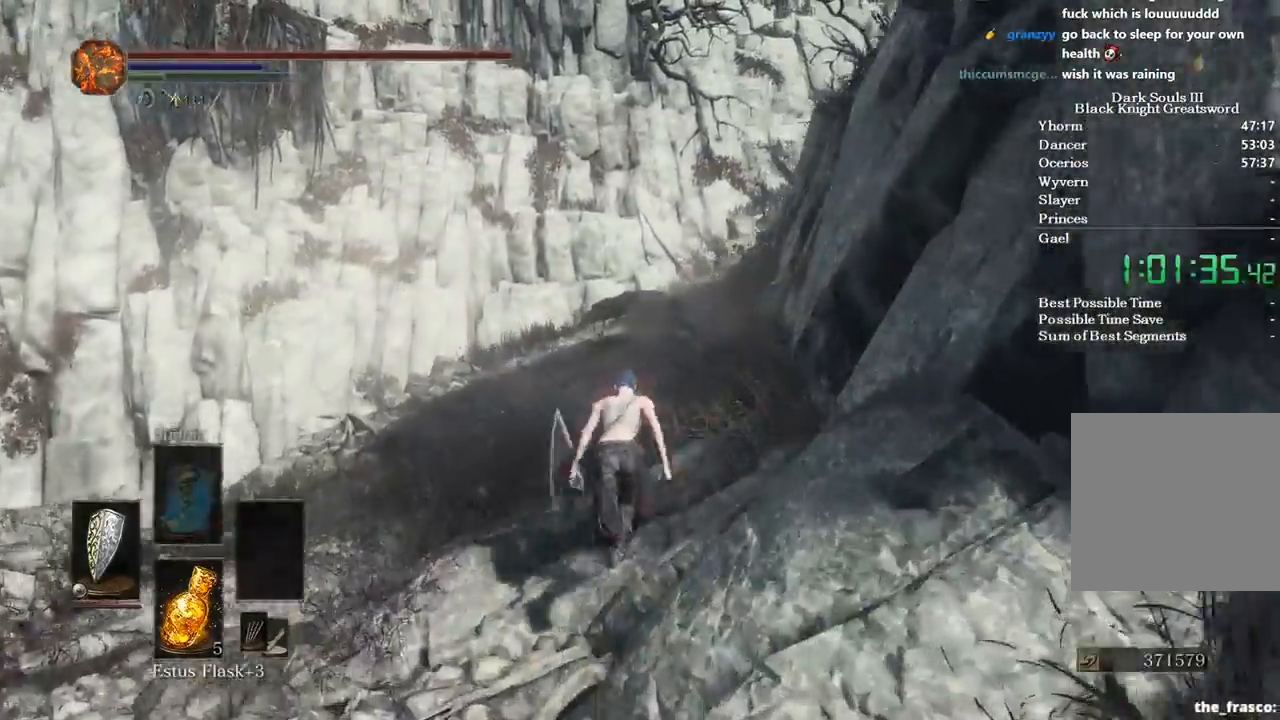
Gameplay with a controller (Xbox layout); each line is a JSON object with the inputs held at the frame after it. "events" lists button and stick changes between this image and that frame as [ms after this image, input, new state], when the widget could be followed in between.
{"buttons": ["B"], "left_stick": "up", "right_stick": "down-right"}
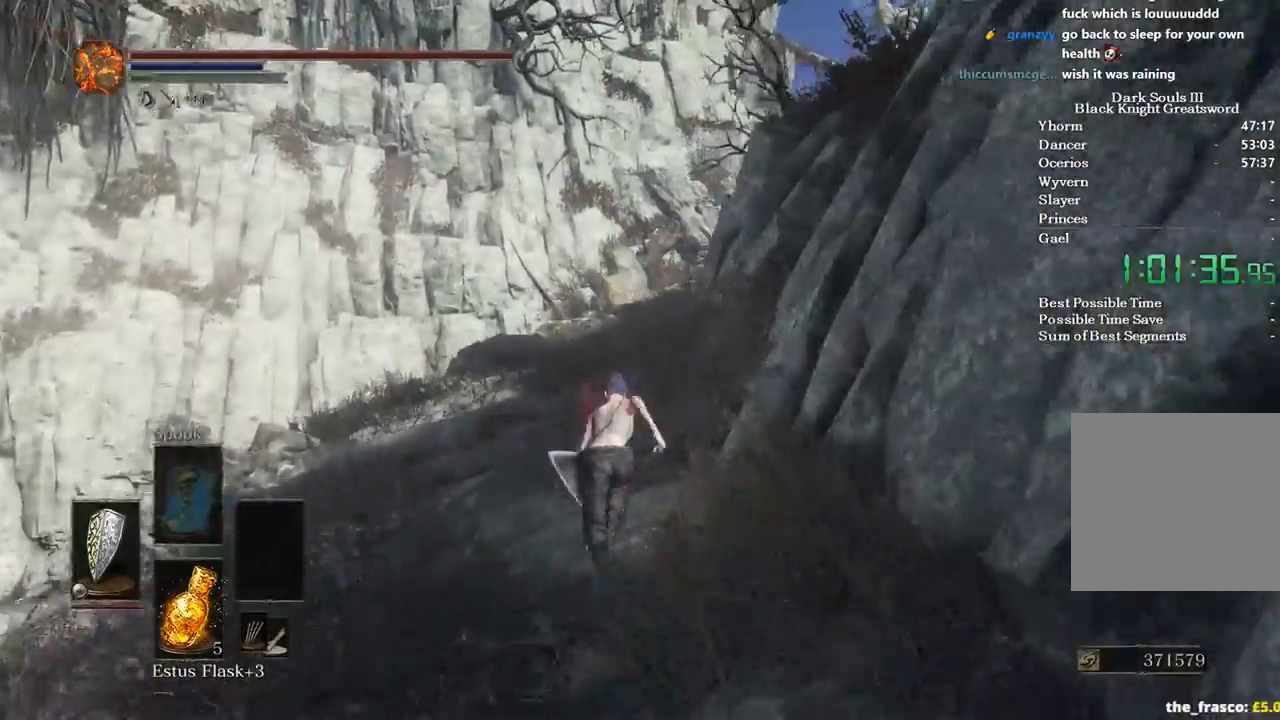
{"buttons": ["B"], "left_stick": "up", "right_stick": "down-right", "events": []}
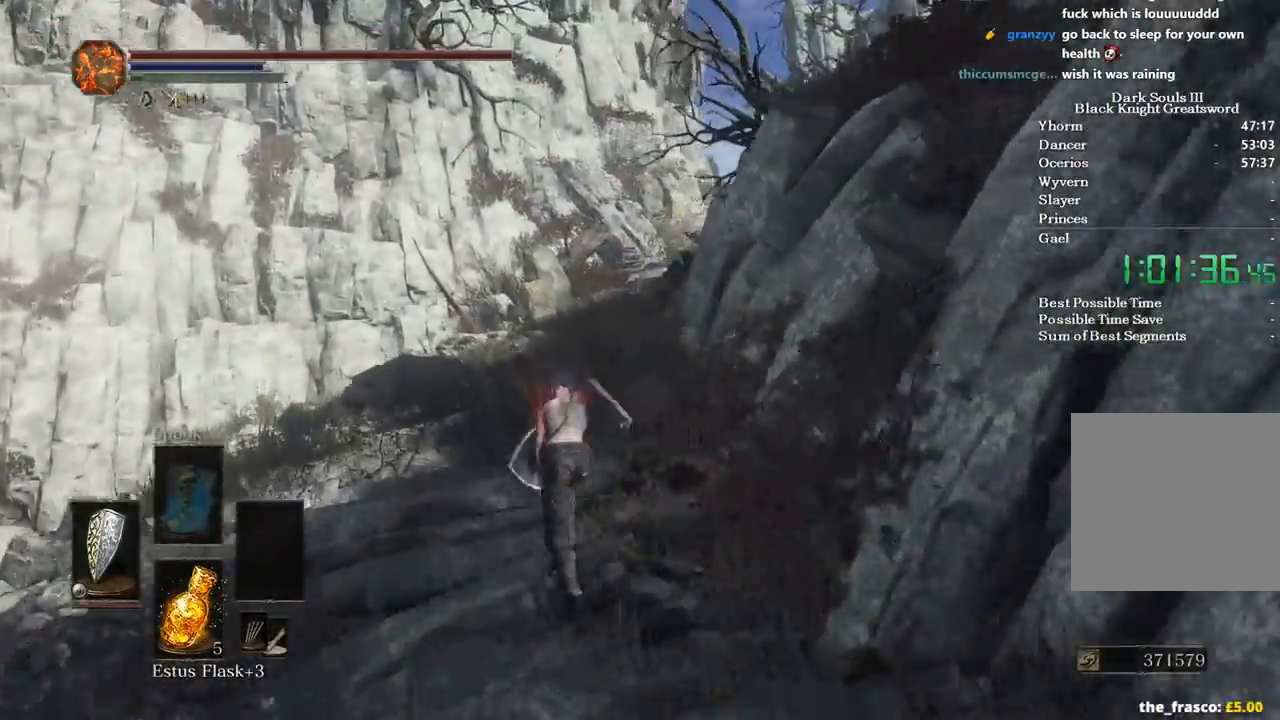
{"buttons": ["B"], "left_stick": "up", "right_stick": "down-right", "events": []}
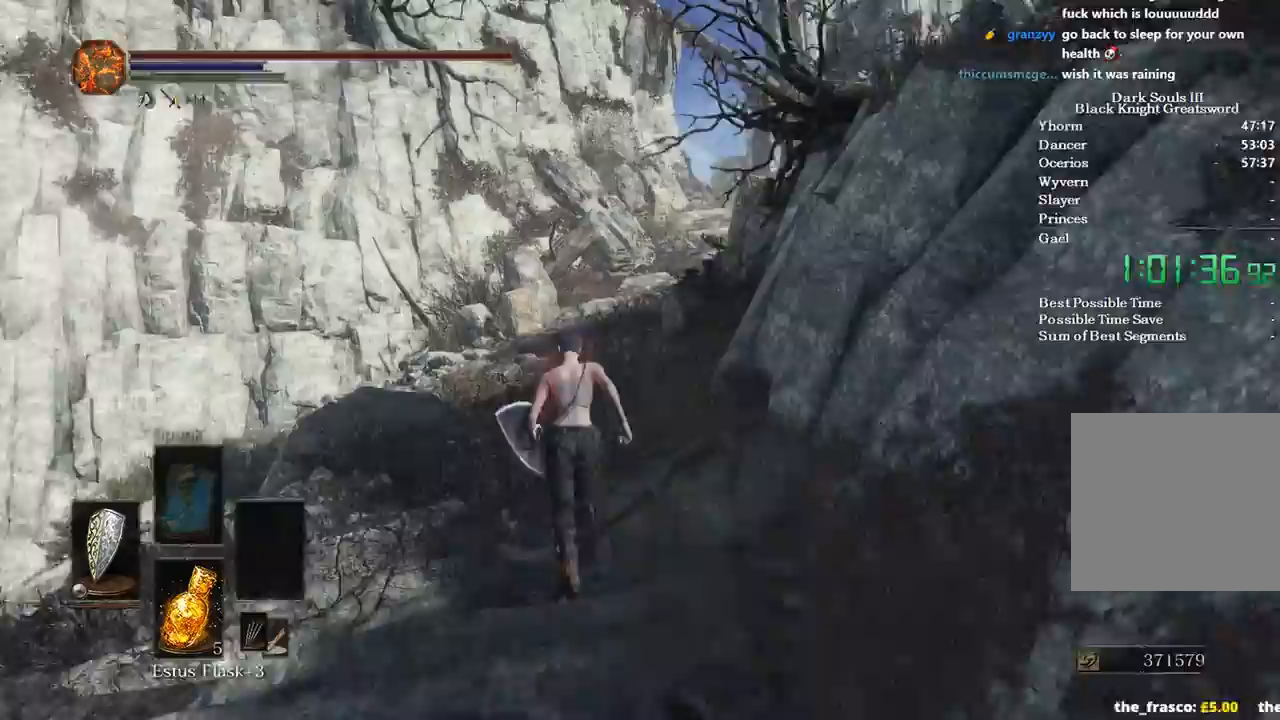
{"buttons": ["B"], "left_stick": "up", "right_stick": "down-right", "events": []}
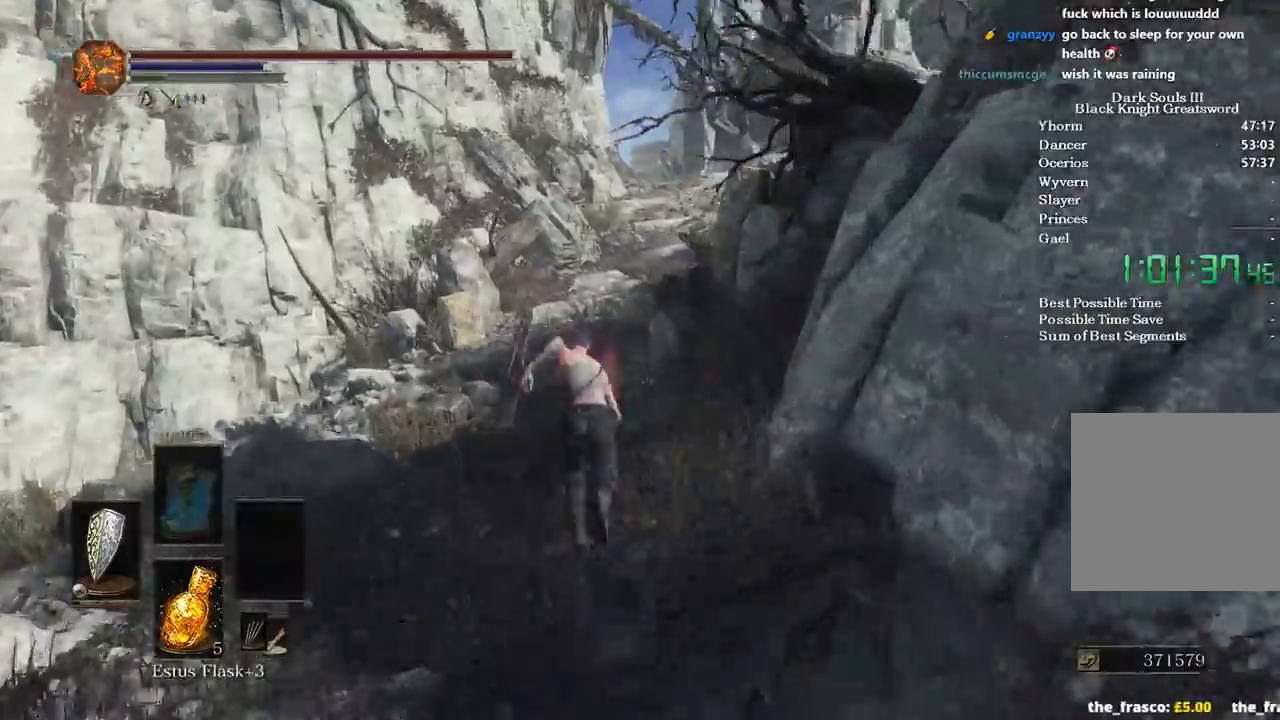
{"buttons": ["B"], "left_stick": "up", "right_stick": "down-right", "events": []}
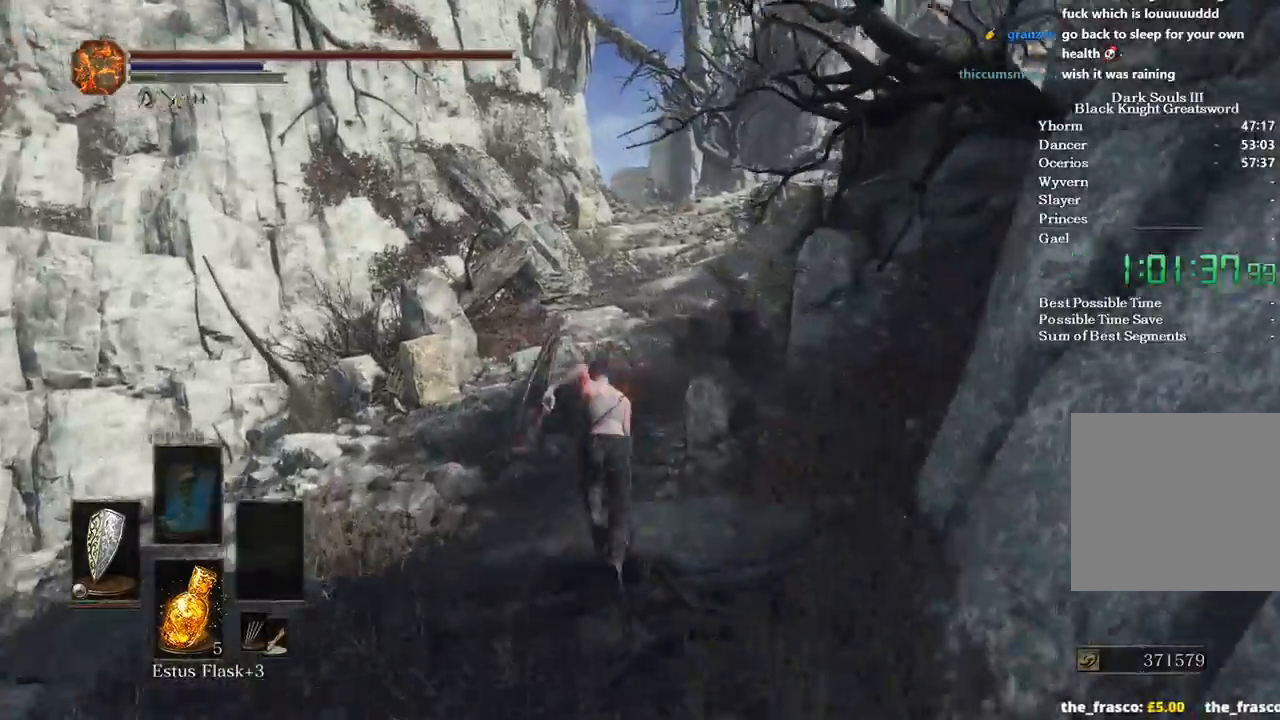
{"buttons": ["B"], "left_stick": "up", "right_stick": "down-right", "events": []}
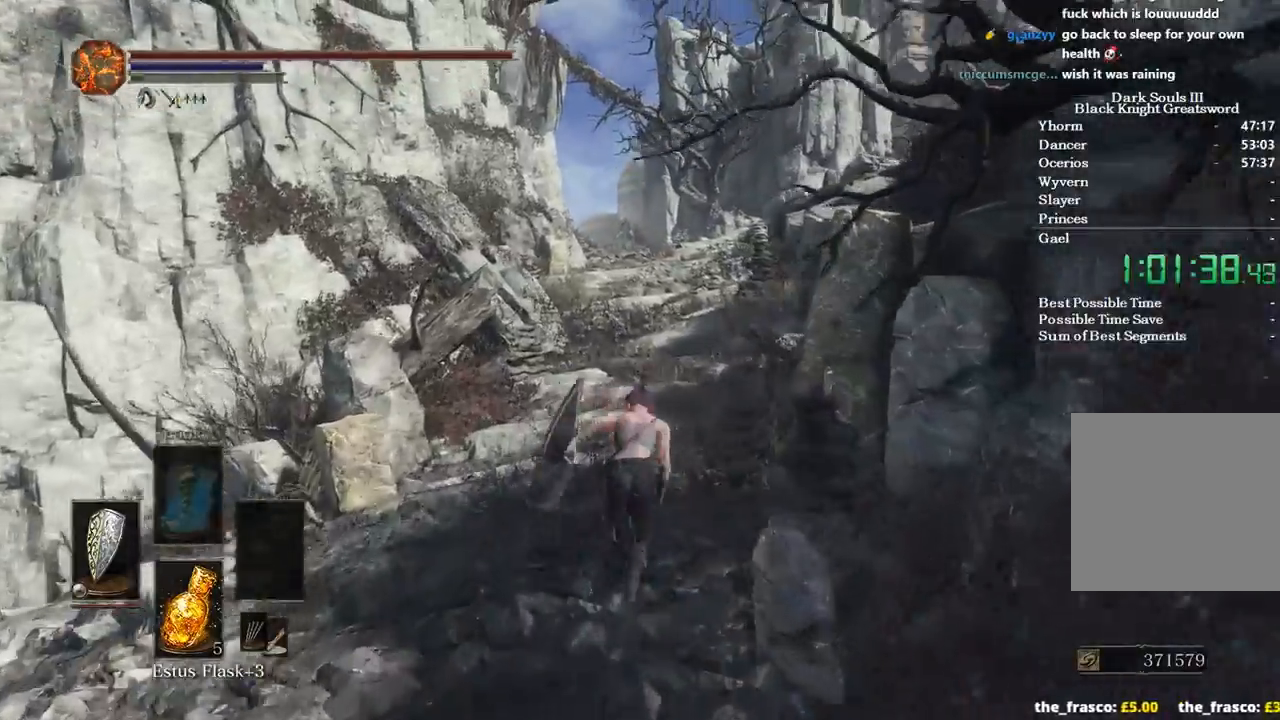
{"buttons": ["B"], "left_stick": "up", "right_stick": "down", "events": [[233, "right_stick", "down"]]}
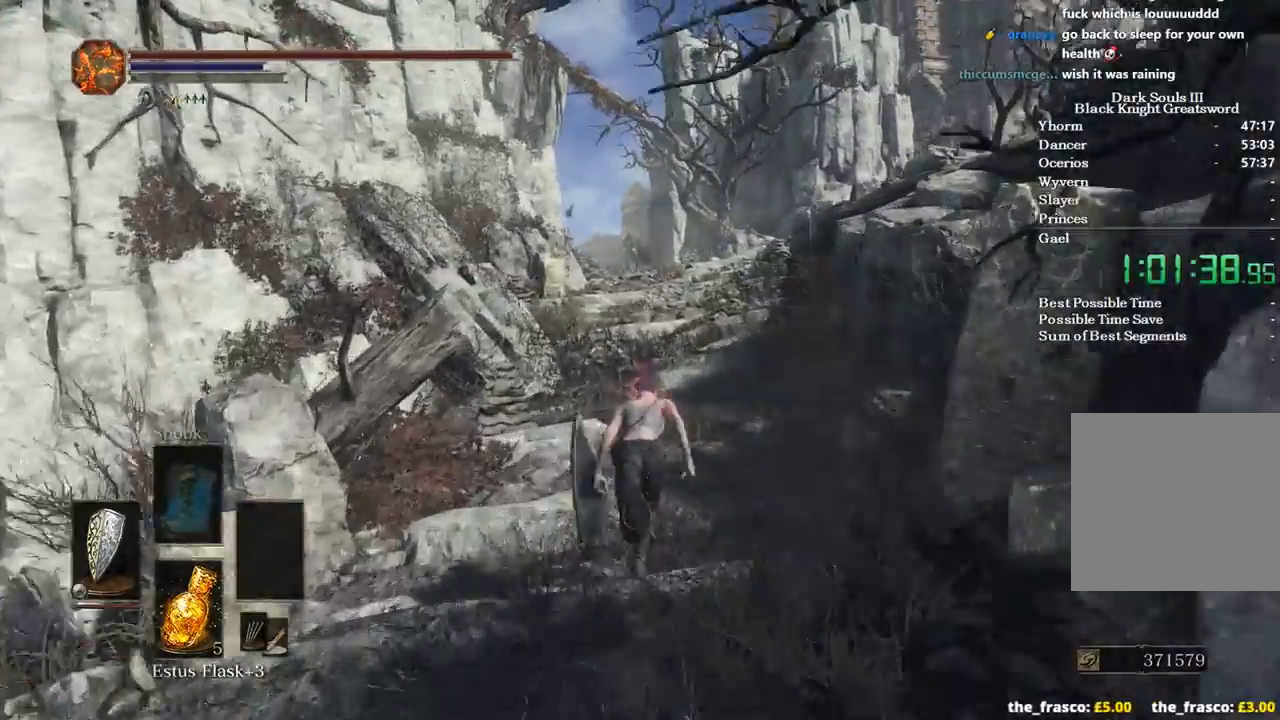
{"buttons": ["B"], "left_stick": "up", "right_stick": "down"}
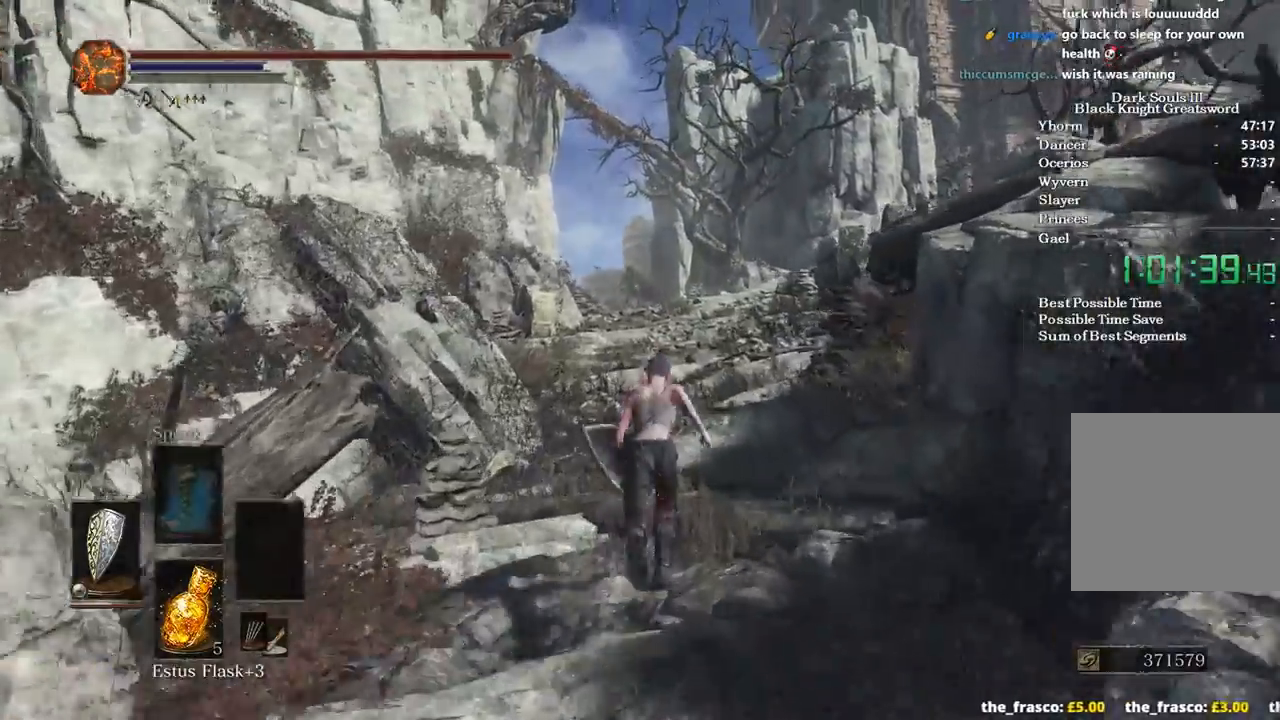
{"buttons": ["B"], "left_stick": "up", "right_stick": "down", "events": []}
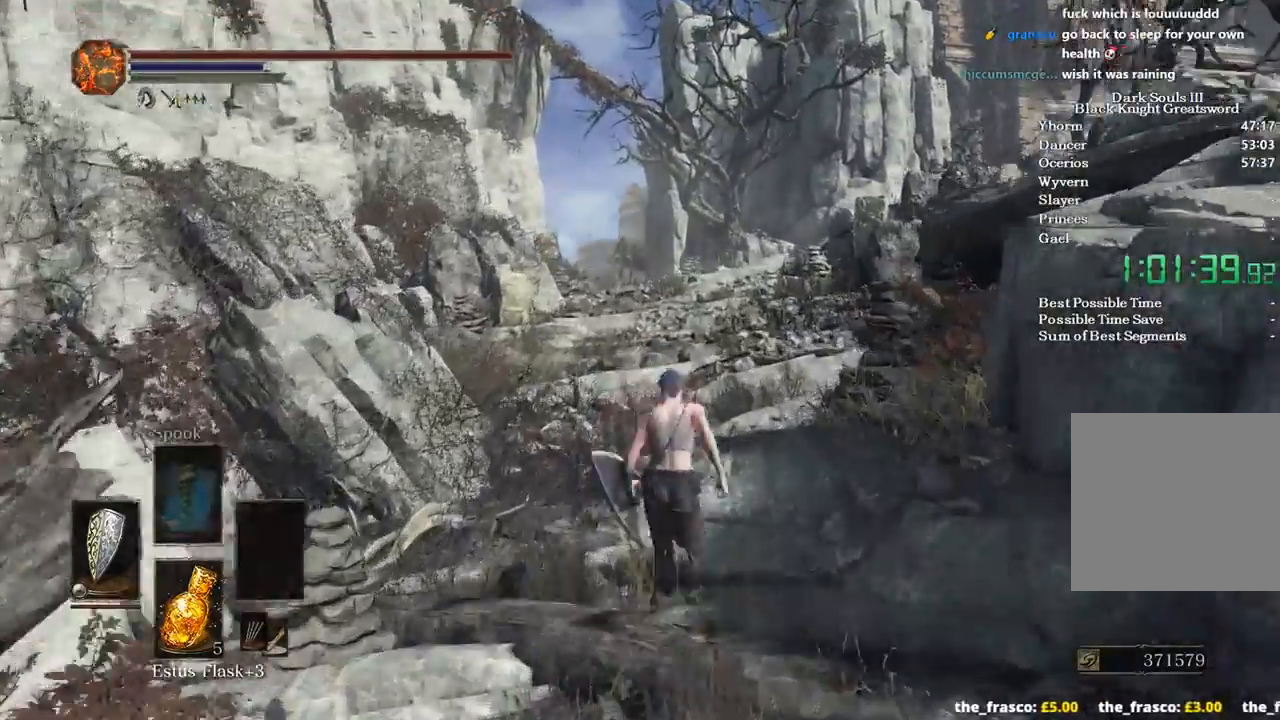
{"buttons": ["B"], "left_stick": "up", "right_stick": "down", "events": []}
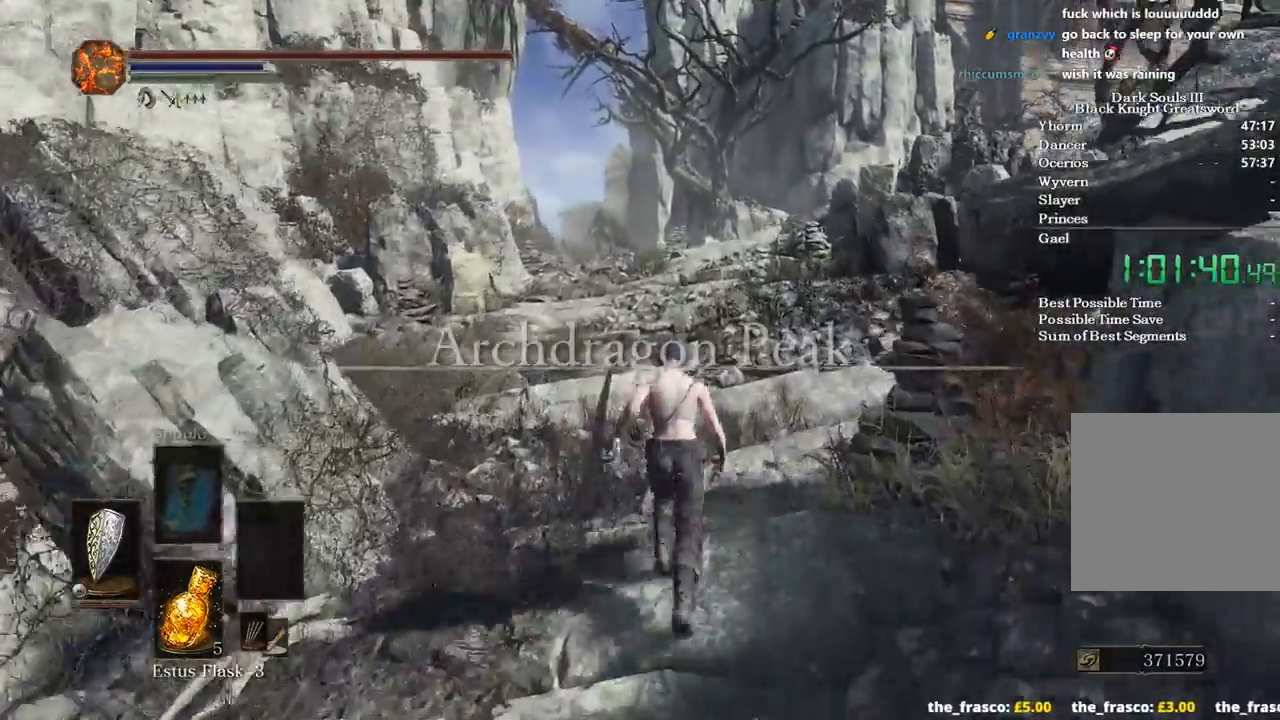
{"buttons": ["B"], "left_stick": "up", "right_stick": "center", "events": [[200, "right_stick", "center"]]}
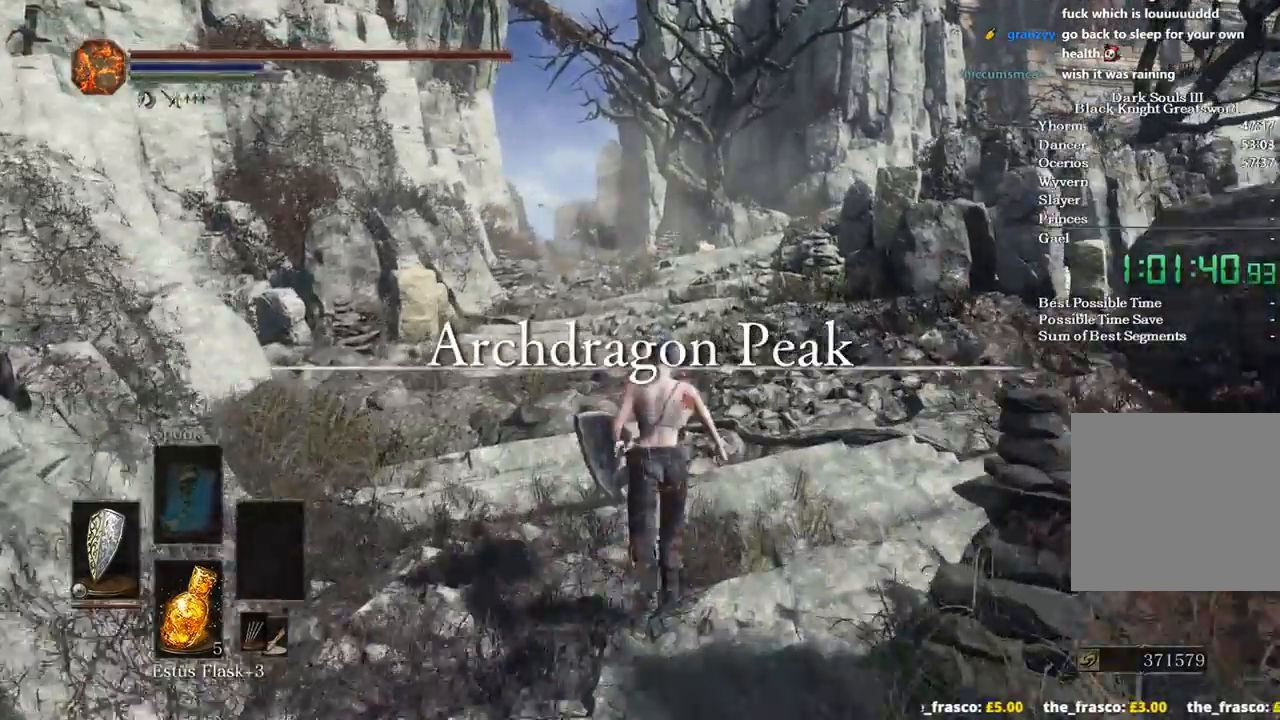
{"buttons": ["B"], "left_stick": "up", "right_stick": "down", "events": [[367, "right_stick", "down"]]}
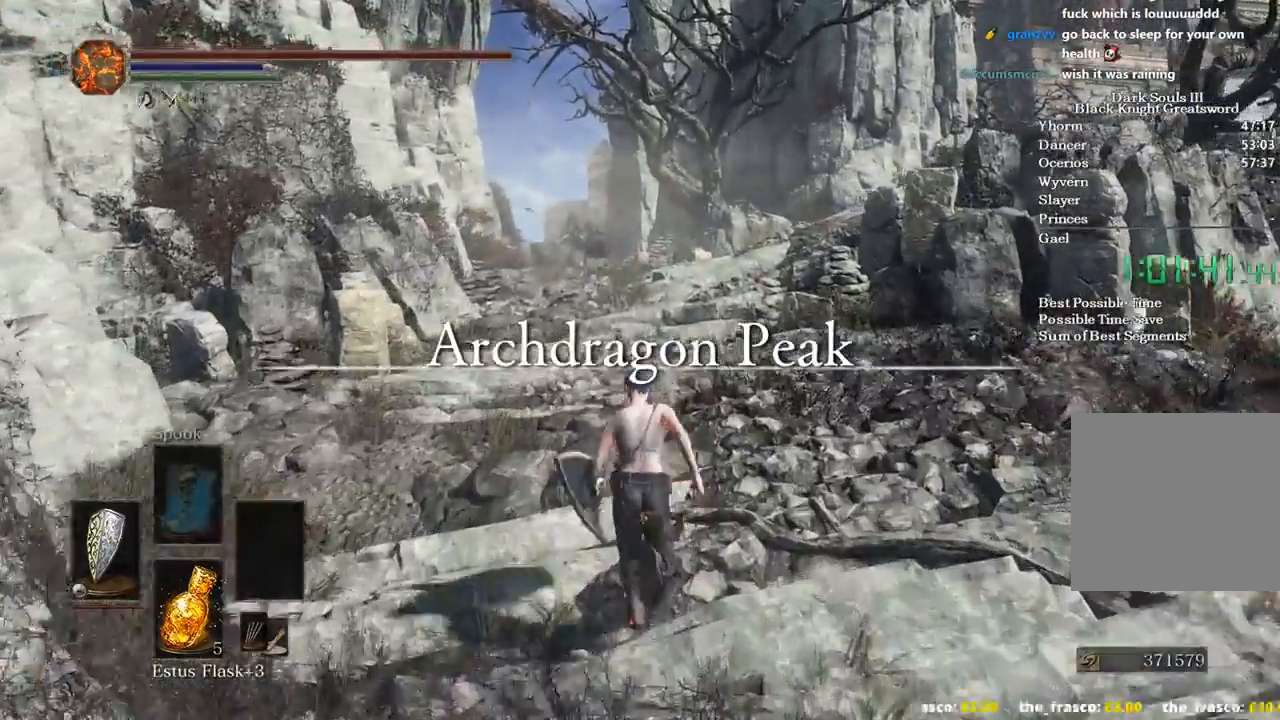
{"buttons": ["B"], "left_stick": "up", "right_stick": "down", "events": []}
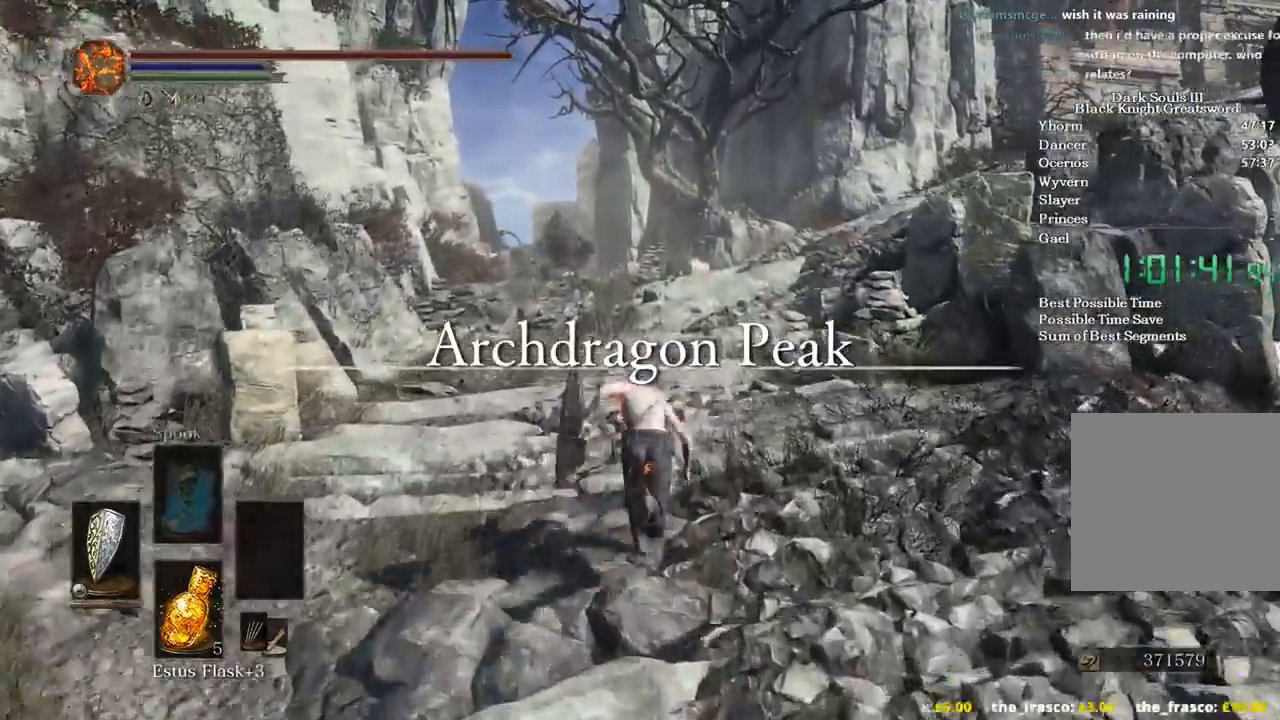
{"buttons": ["B"], "left_stick": "up", "right_stick": "down", "events": []}
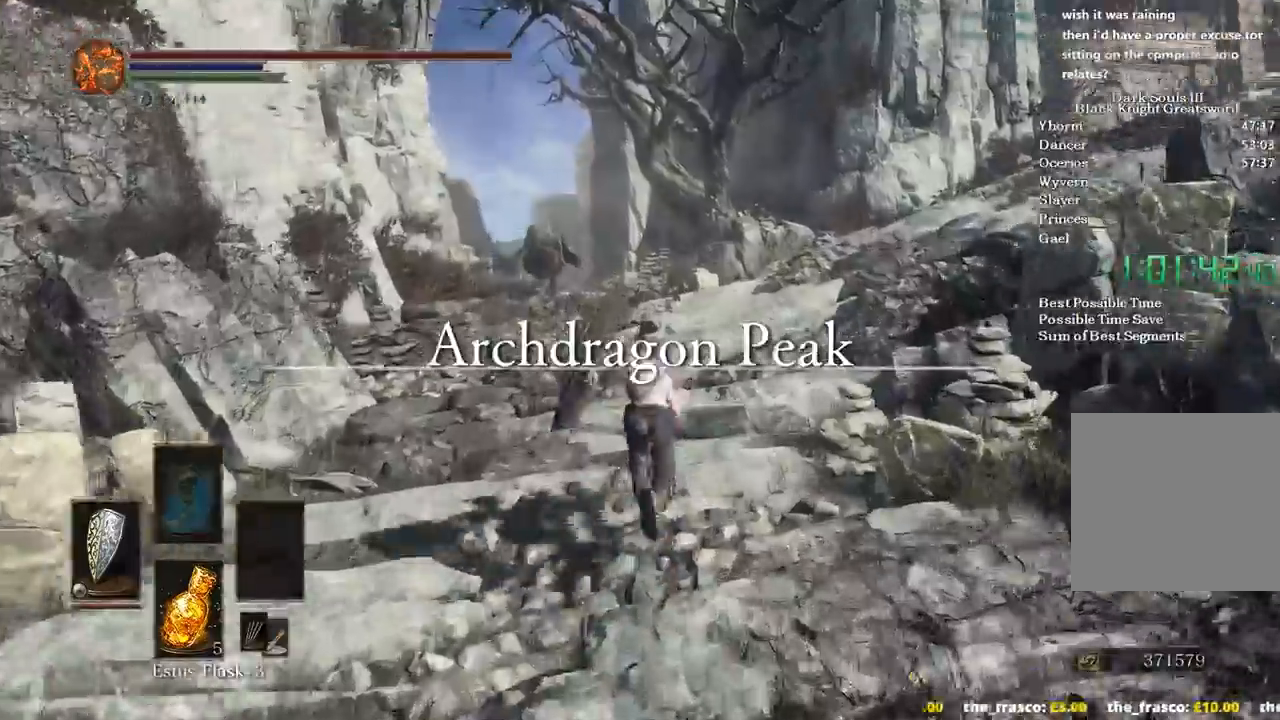
{"buttons": ["B"], "left_stick": "up", "right_stick": "center", "events": [[367, "right_stick", "center"]]}
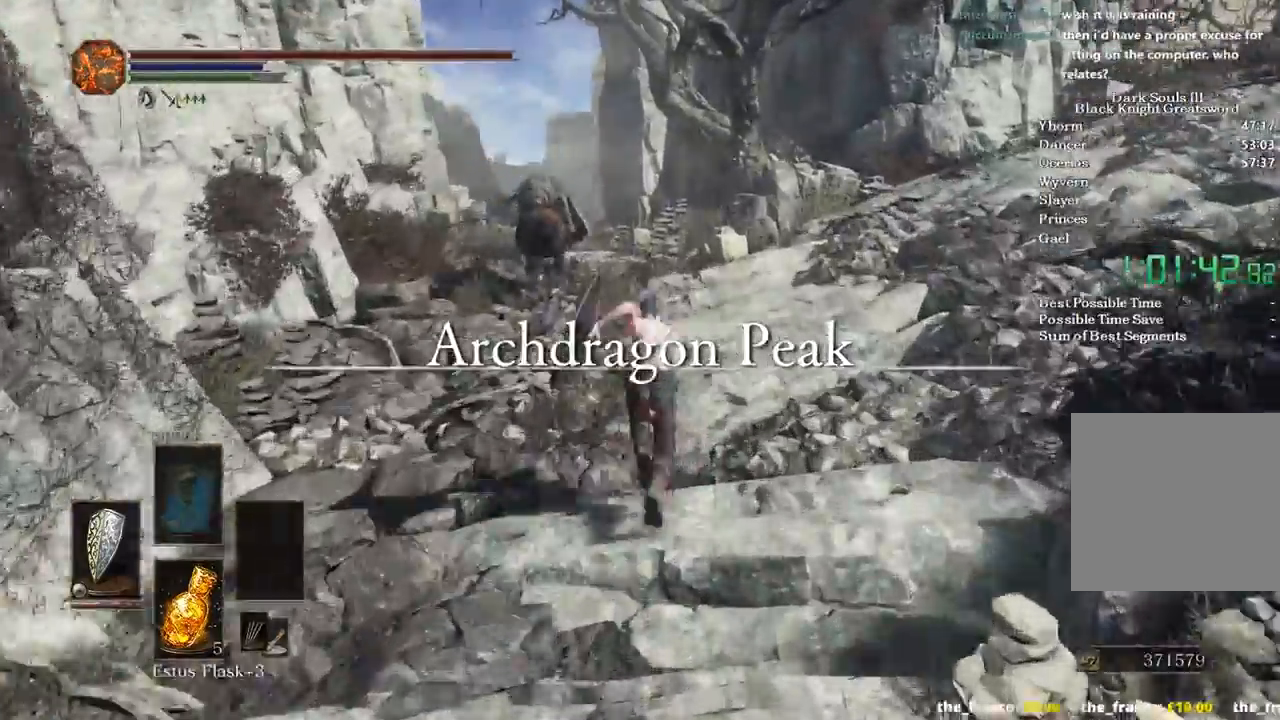
{"buttons": ["B"], "left_stick": "up", "right_stick": "center", "events": []}
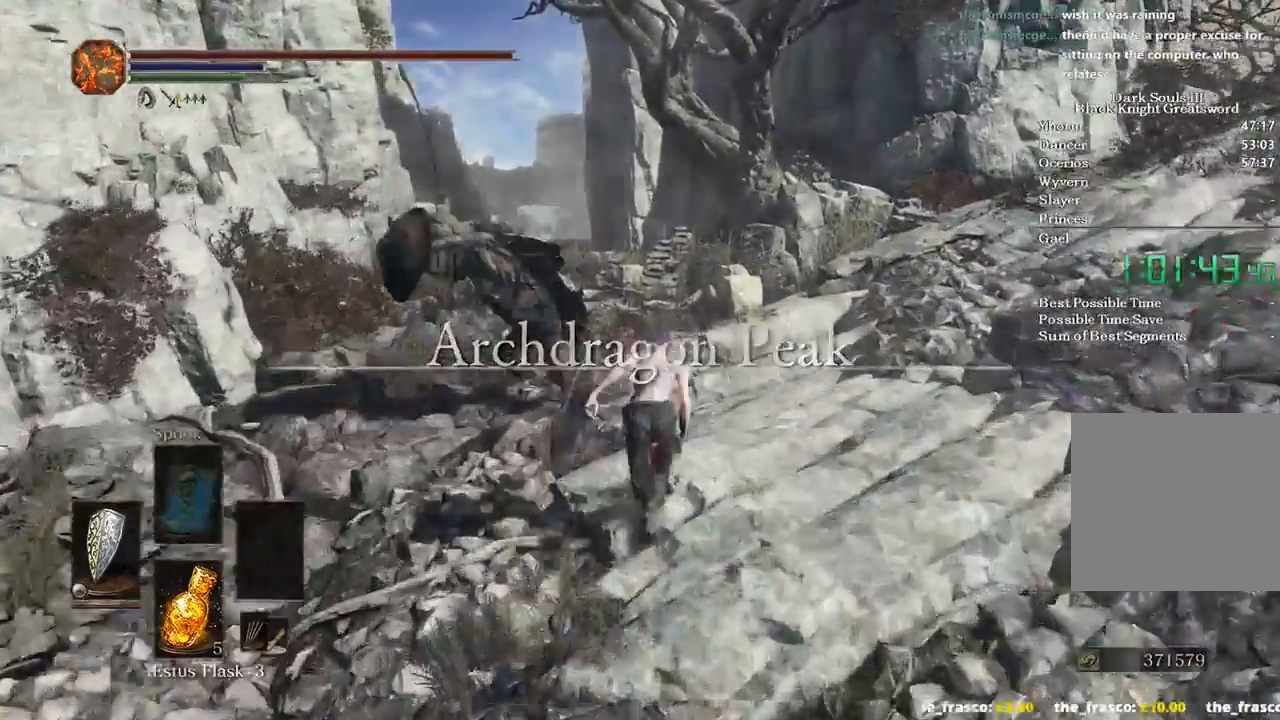
{"buttons": ["B"], "left_stick": "up", "right_stick": "center", "events": []}
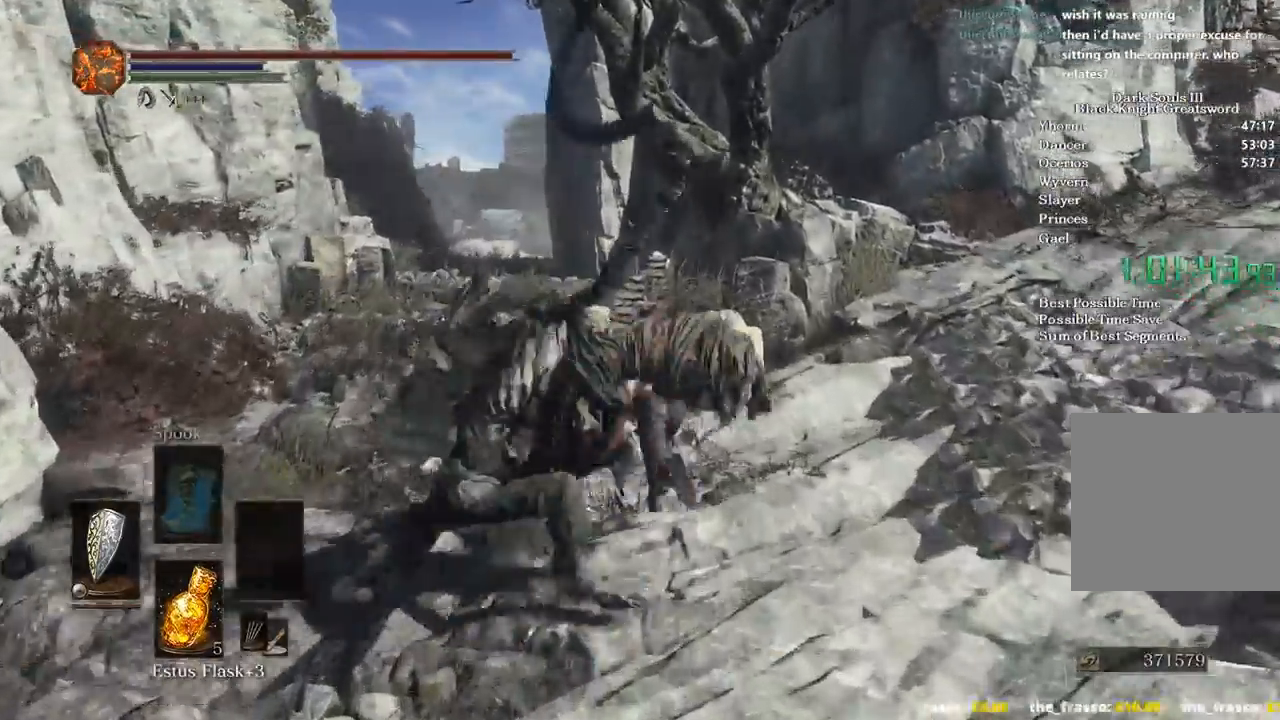
{"buttons": ["B"], "left_stick": "up", "right_stick": "center", "events": []}
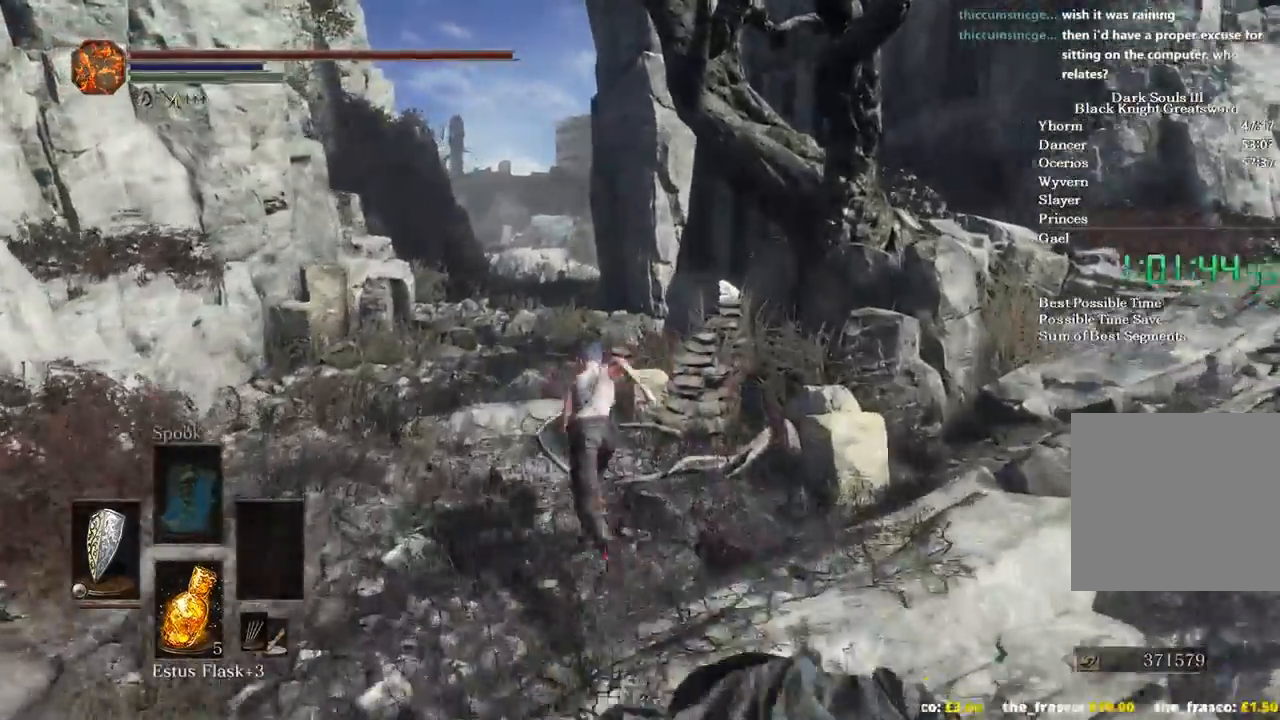
{"buttons": ["B"], "left_stick": "up", "right_stick": "down", "events": [[300, "right_stick", "down"]]}
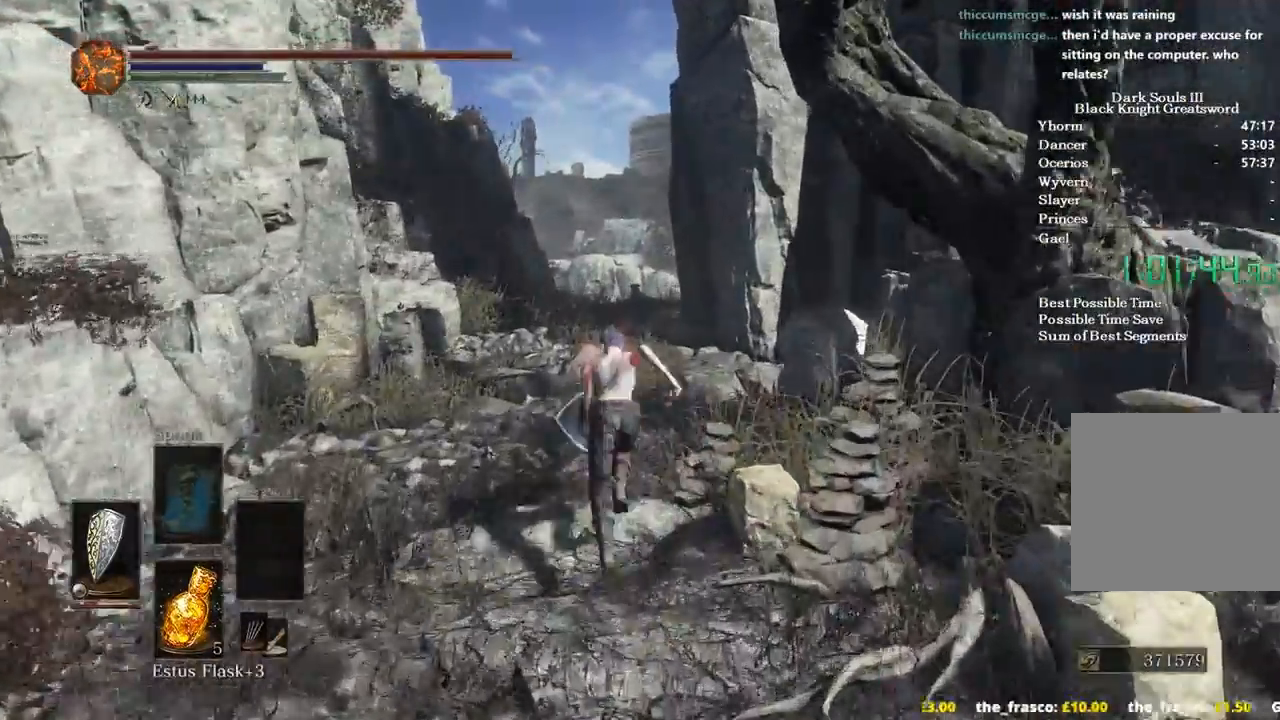
{"buttons": ["B"], "left_stick": "up", "right_stick": "down-right", "events": [[267, "right_stick", "down-right"]]}
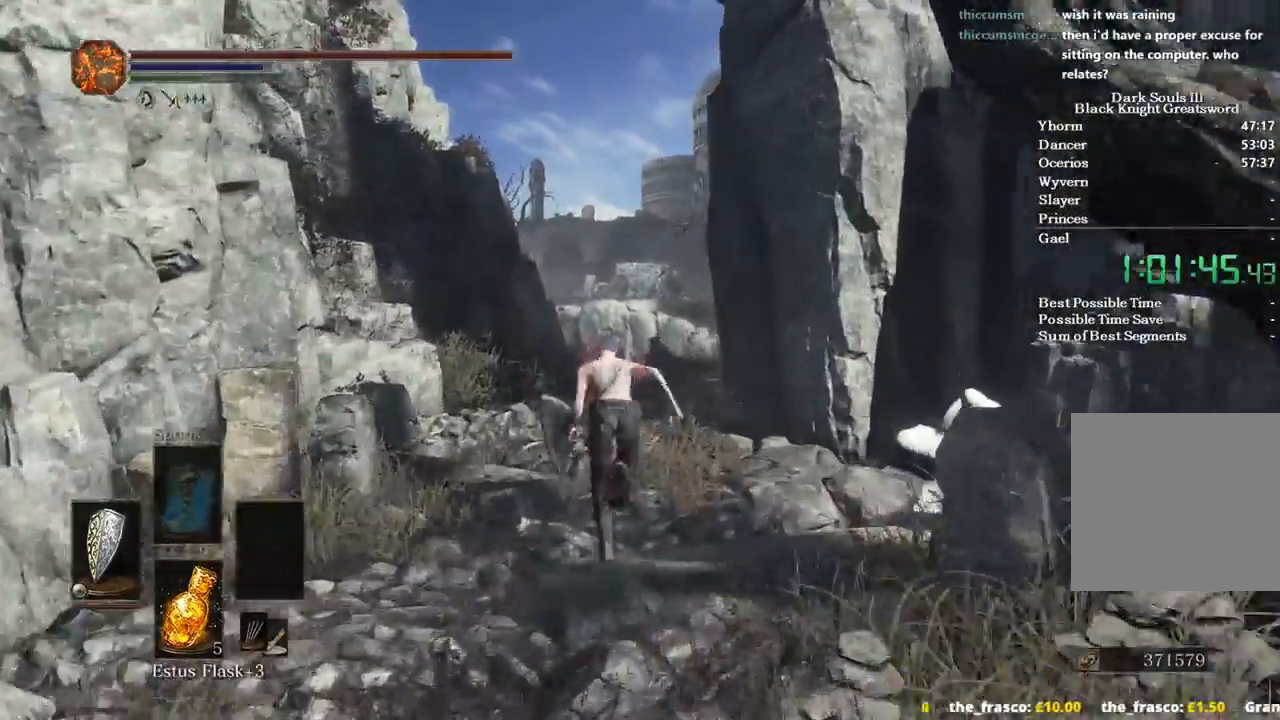
{"buttons": ["B"], "left_stick": "up", "right_stick": "down-right", "events": []}
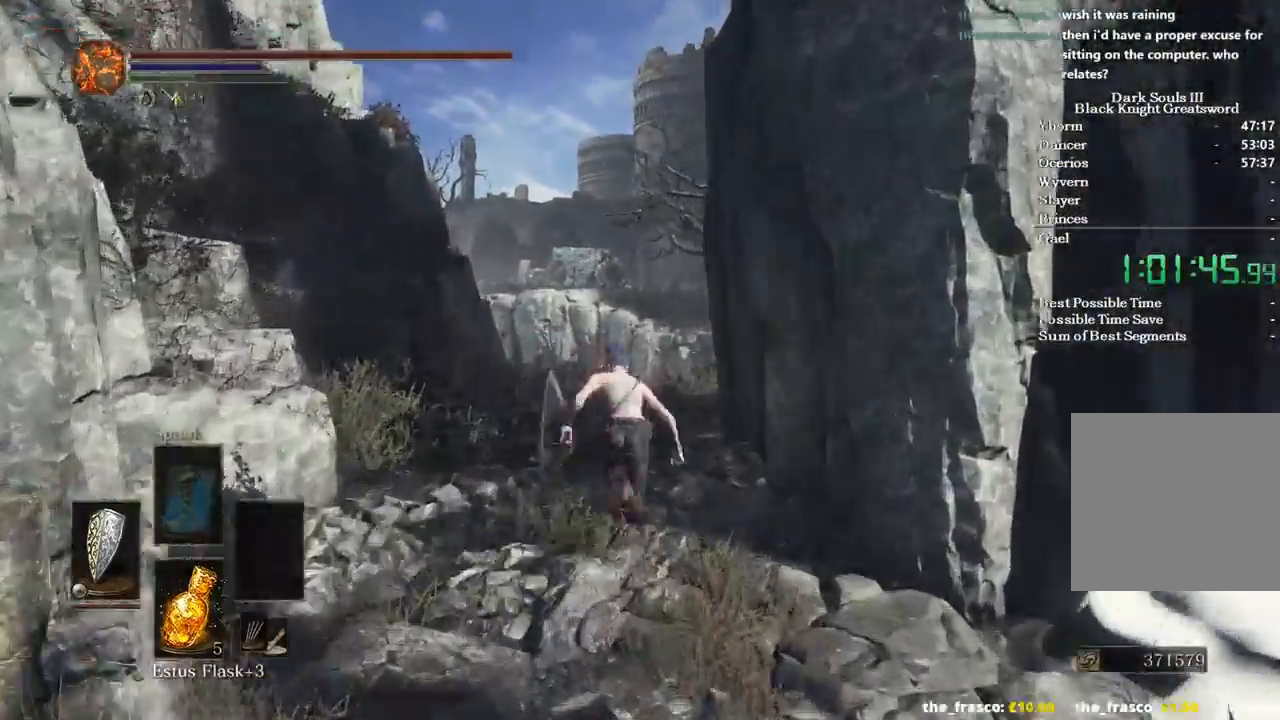
{"buttons": ["B"], "left_stick": "up", "right_stick": "down-right"}
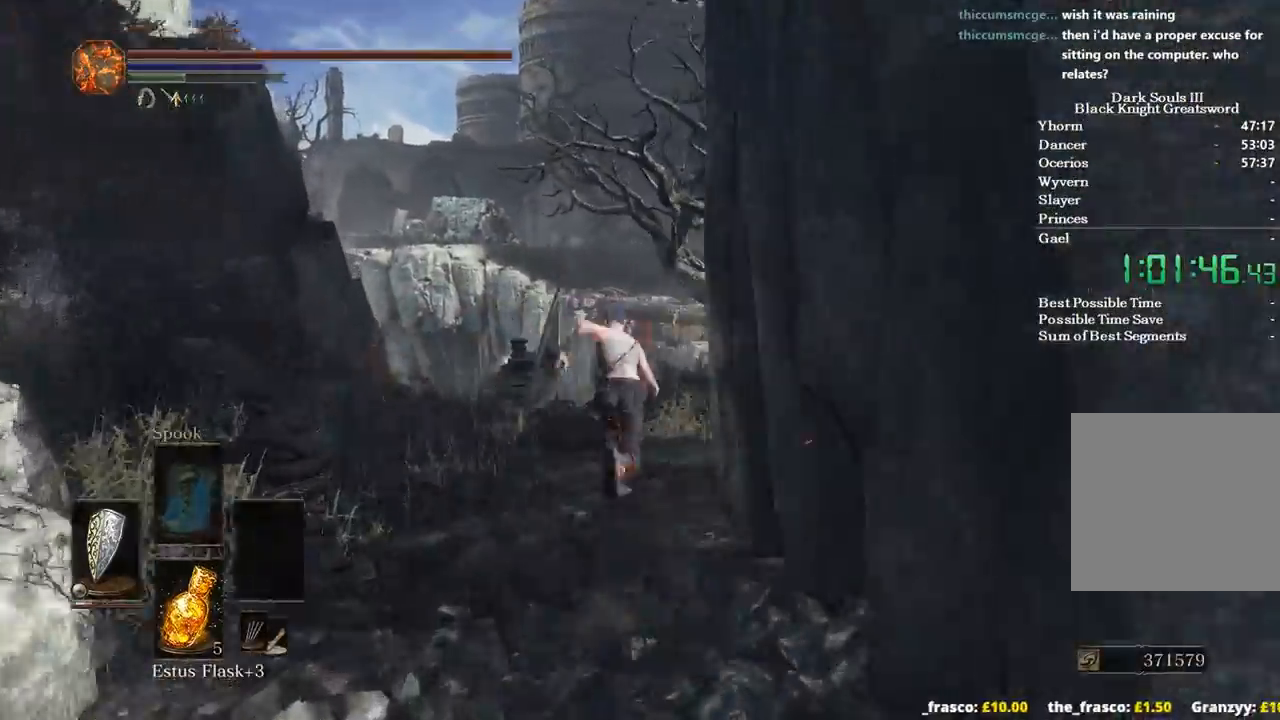
{"buttons": ["B"], "left_stick": "up", "right_stick": "down-right", "events": []}
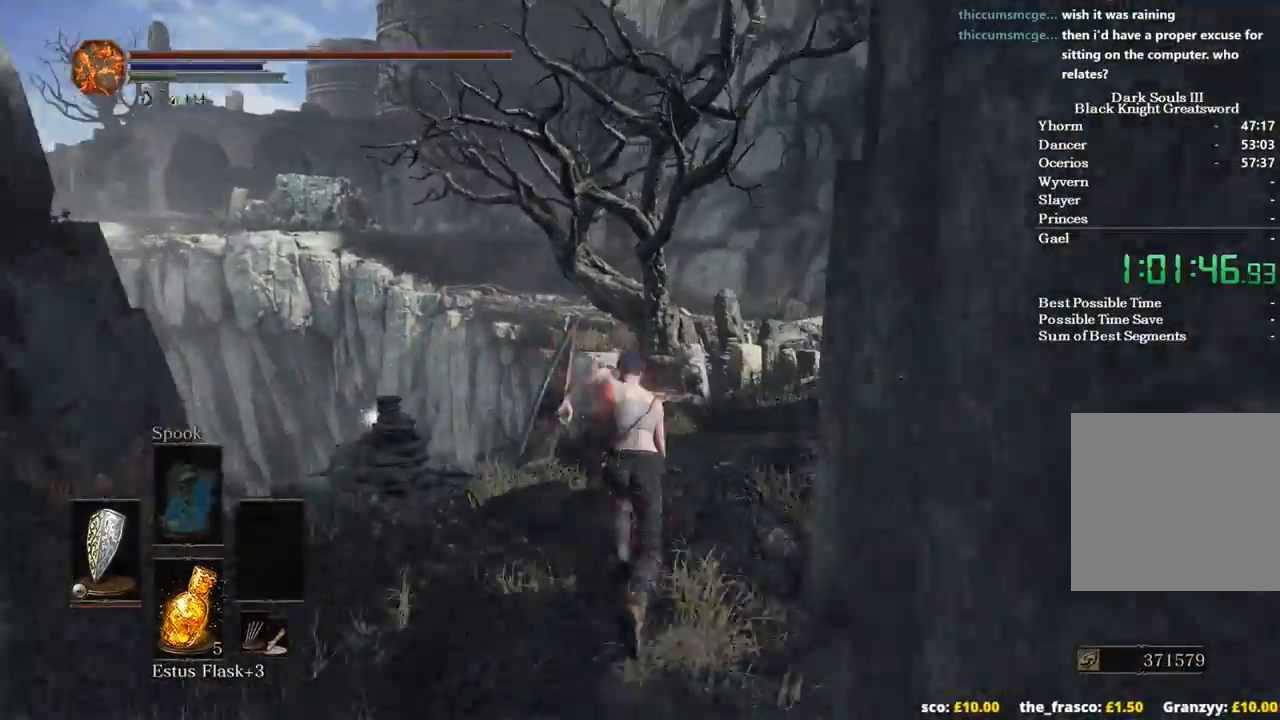
{"buttons": ["B"], "left_stick": "up", "right_stick": "center", "events": [[267, "right_stick", "down"], [433, "right_stick", "center"]]}
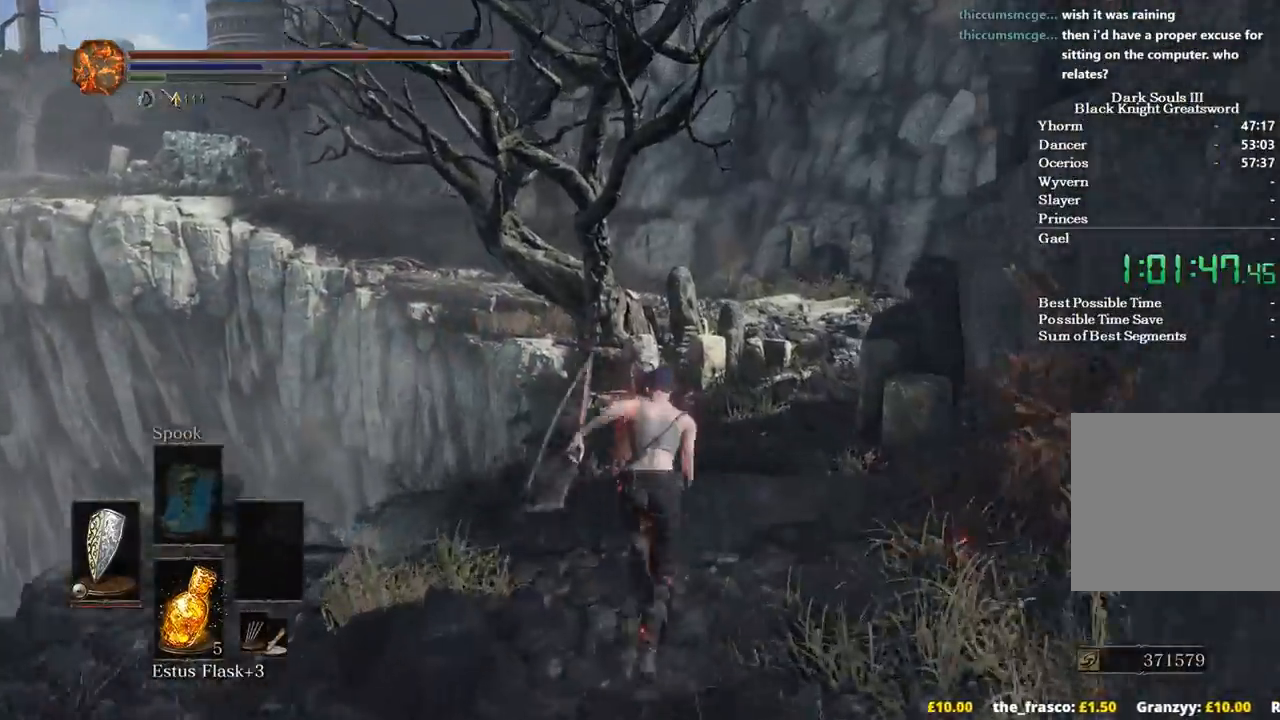
{"buttons": ["B"], "left_stick": "up", "right_stick": "left", "events": [[333, "right_stick", "left"]]}
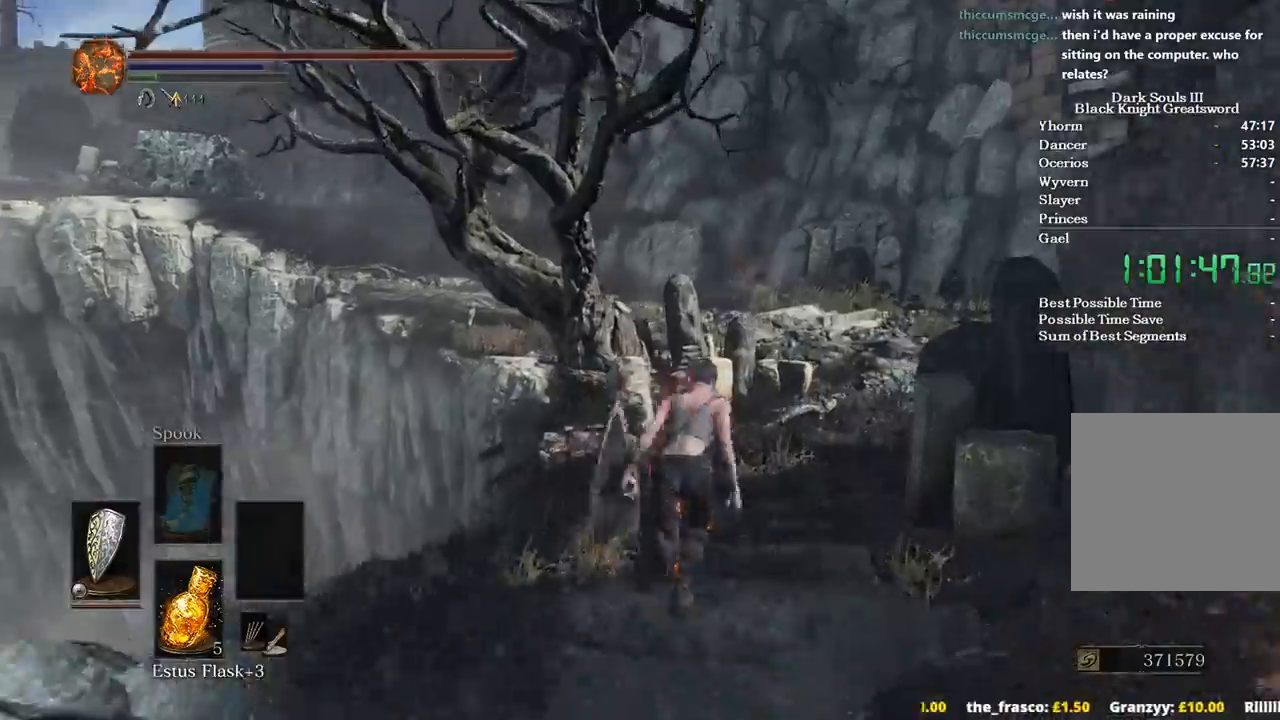
{"buttons": [], "left_stick": "up", "right_stick": "left", "events": [[333, "B", "up"]]}
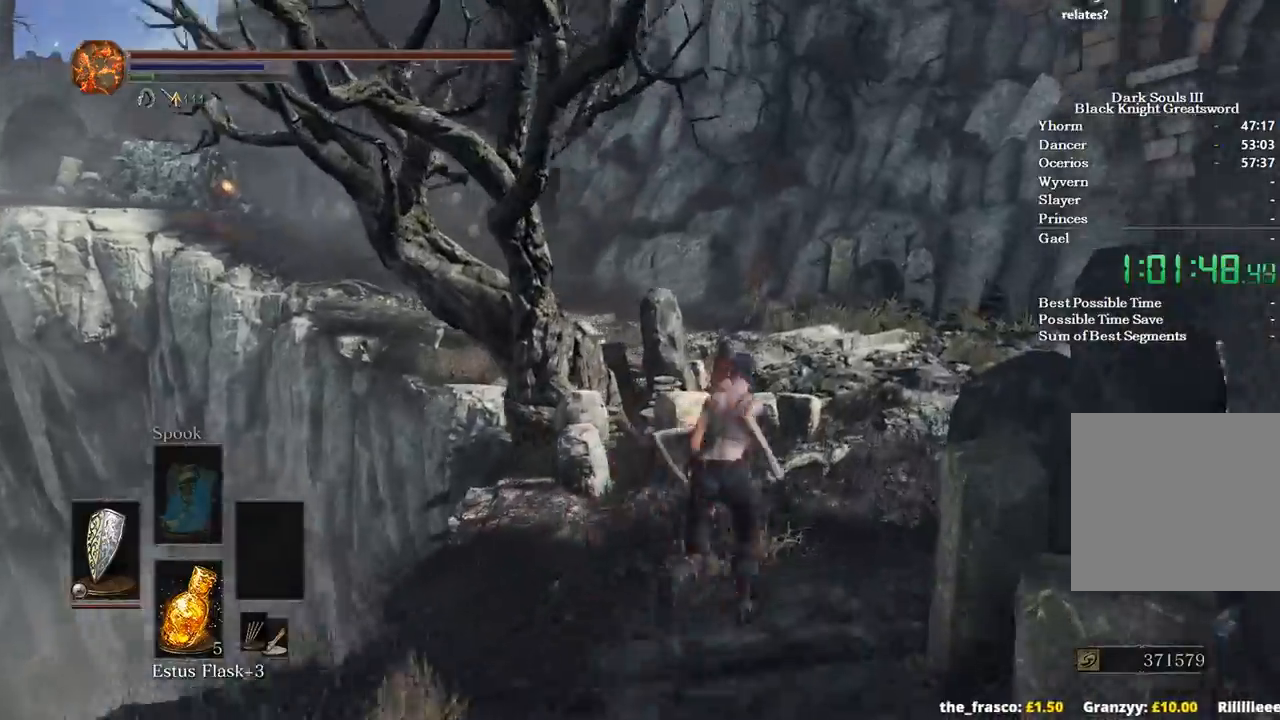
{"buttons": [], "left_stick": "up", "right_stick": "left", "events": []}
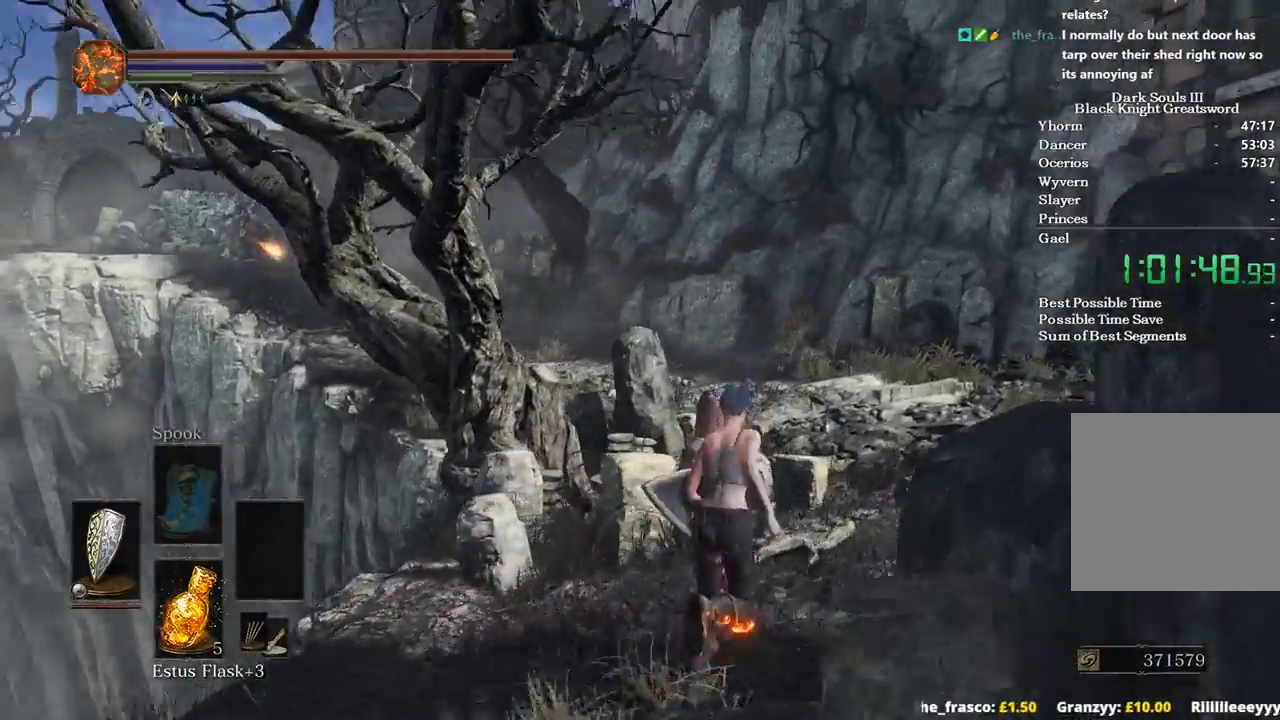
{"buttons": ["B"], "left_stick": "up", "right_stick": "left", "events": [[500, "B", "down"]]}